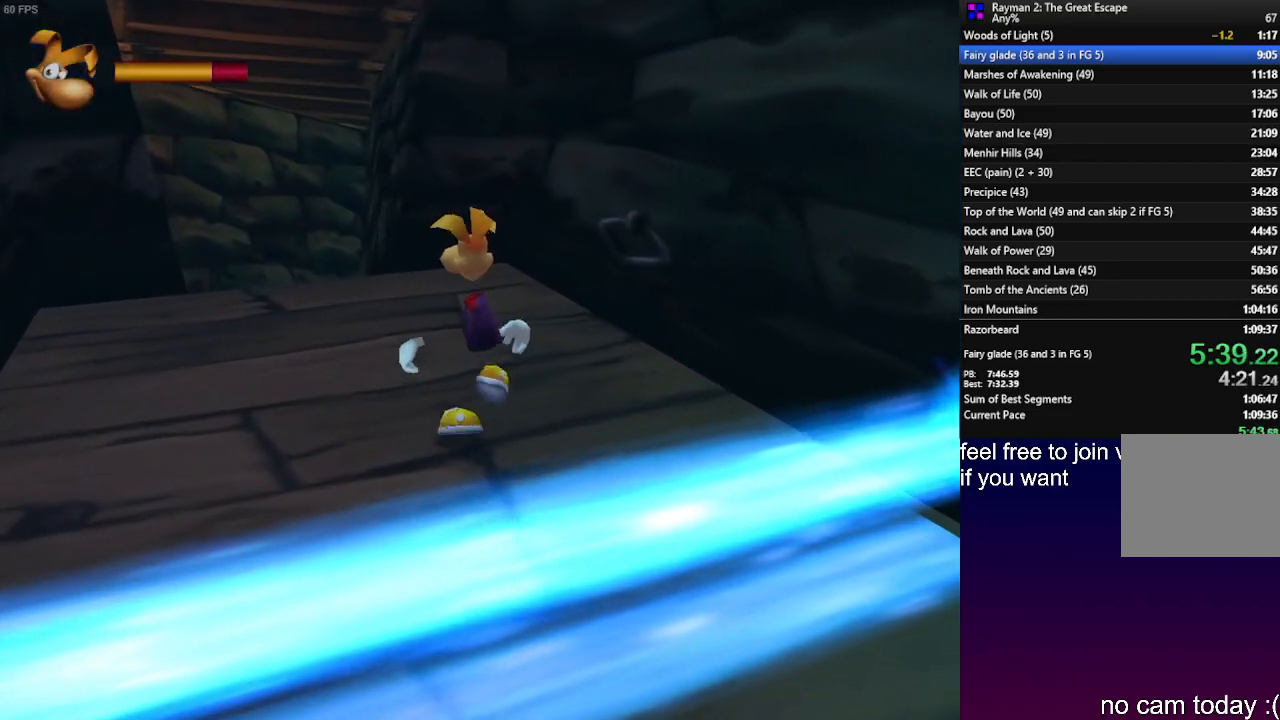
Gameplay with a controller (PlayStation layout); each line is a JSON object with the inputs held at the frame after it. "events" lists button and stick changes between this image and that frame as [ms after this image, input, new state], when the widget could be followed in between. Not read: R3.
{"buttons": [], "left_stick": "up-left", "right_stick": "center", "events": []}
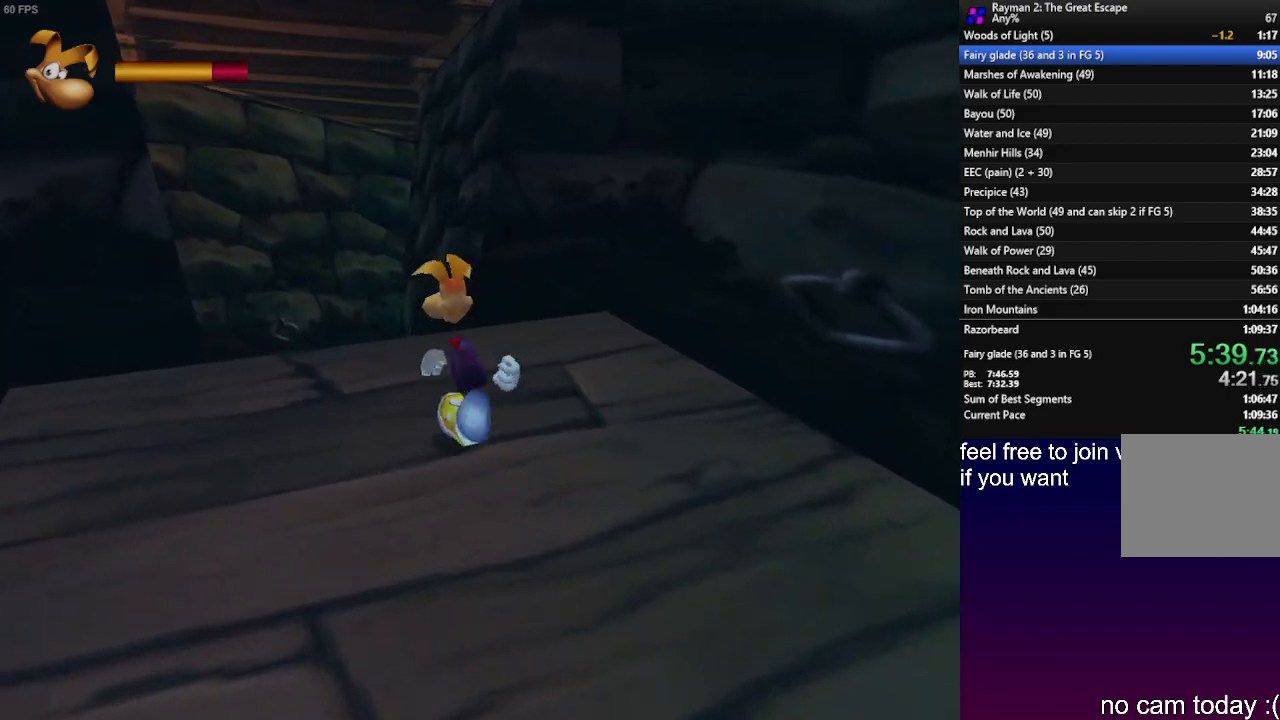
{"buttons": [], "left_stick": "up", "right_stick": "center", "events": [[483, "left_stick", "up"]]}
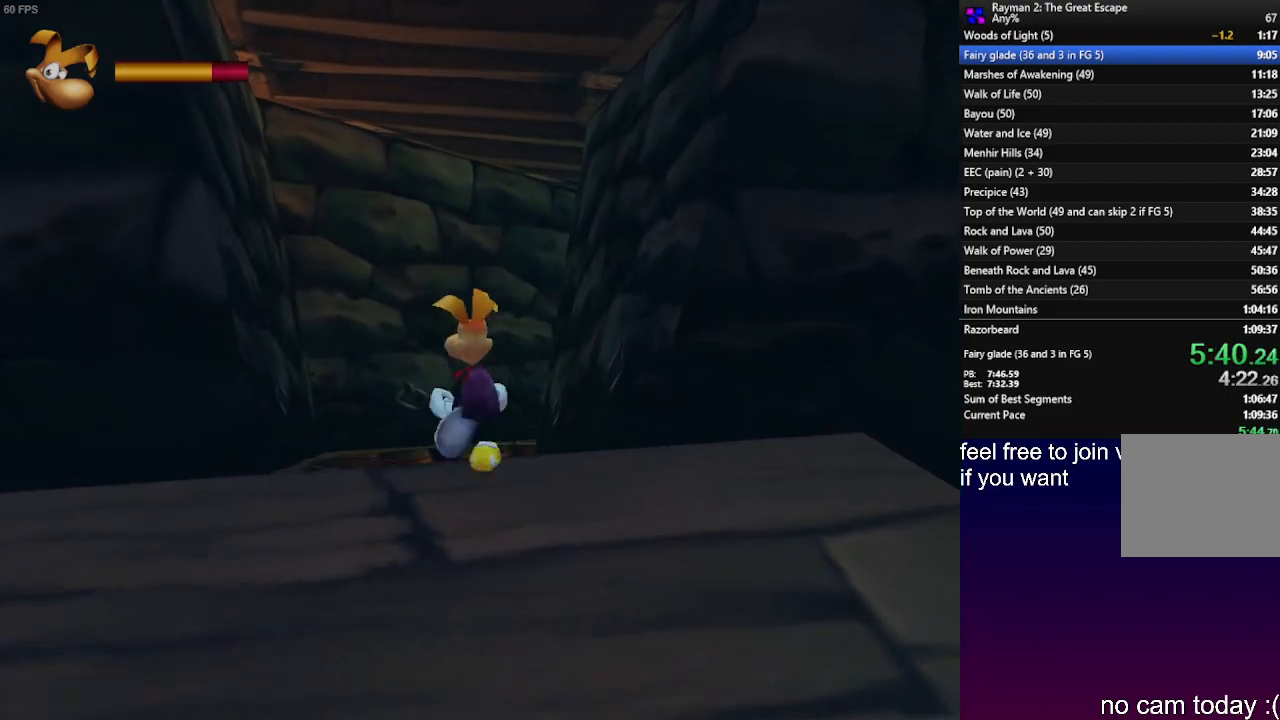
{"buttons": [], "left_stick": "up", "right_stick": "center", "events": []}
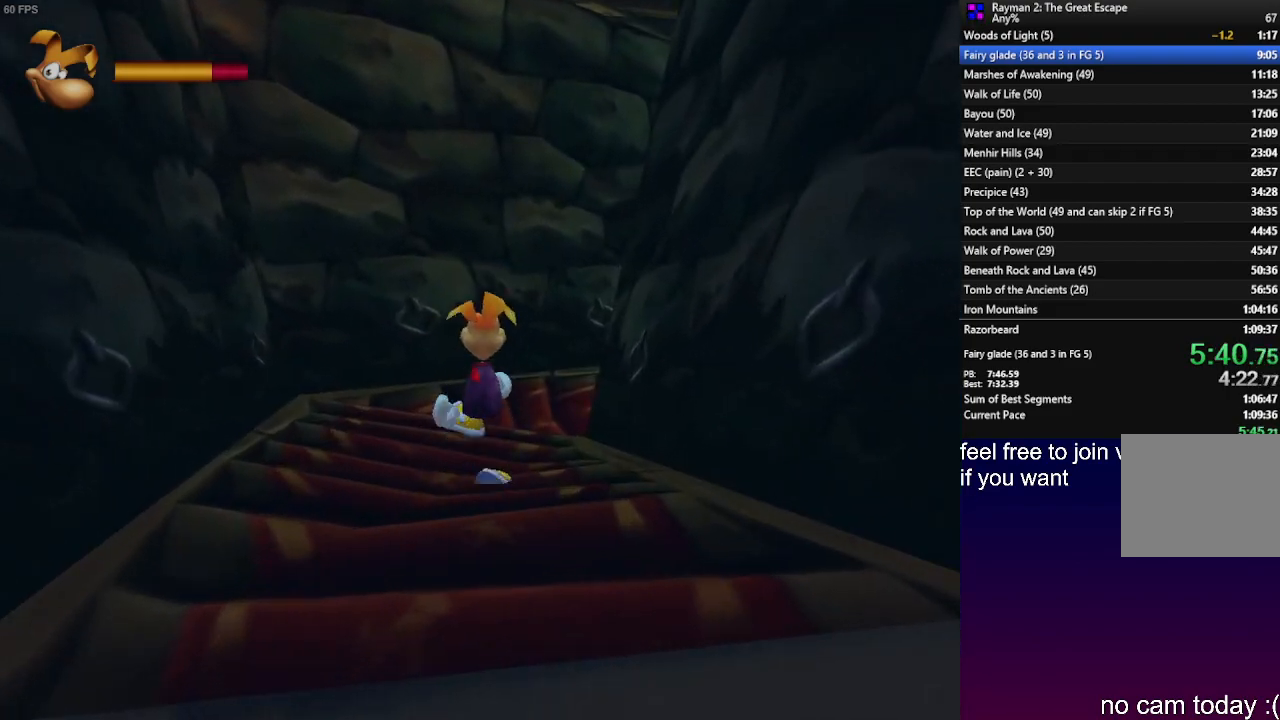
{"buttons": ["L1"], "left_stick": "up", "right_stick": "center", "events": [[383, "L1", "down"]]}
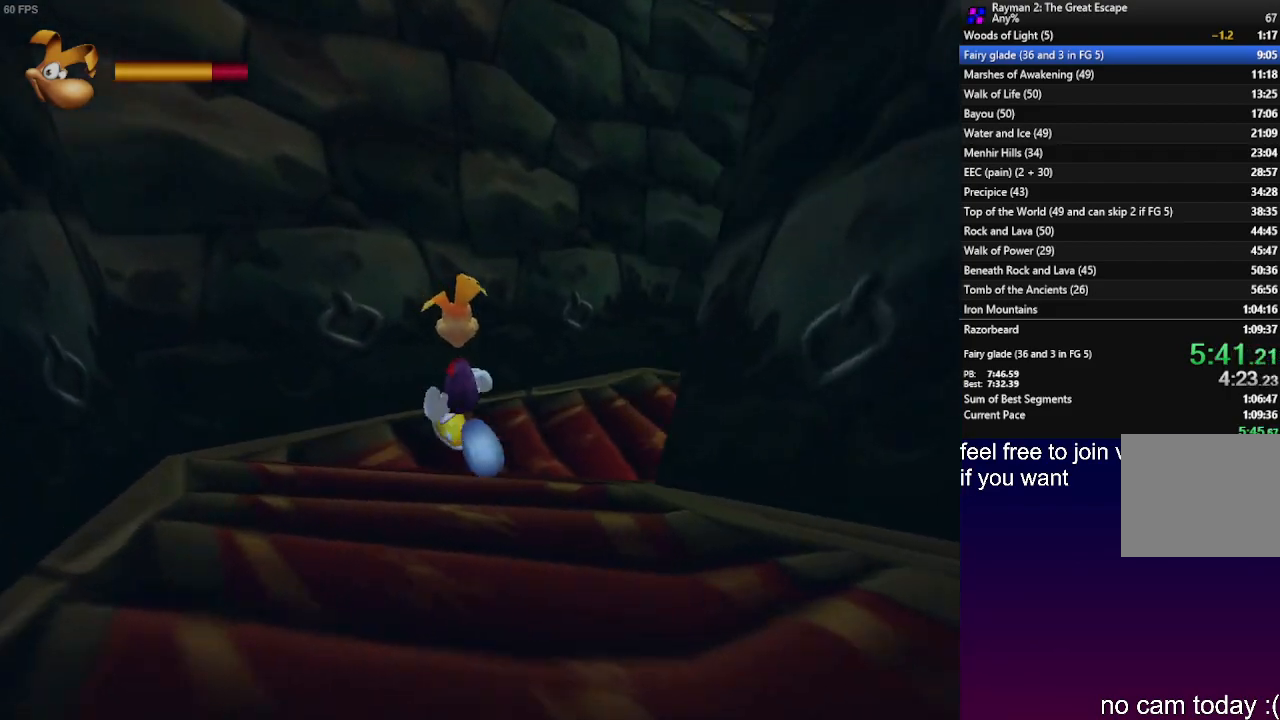
{"buttons": [], "left_stick": "up", "right_stick": "center", "events": [[350, "L1", "up"]]}
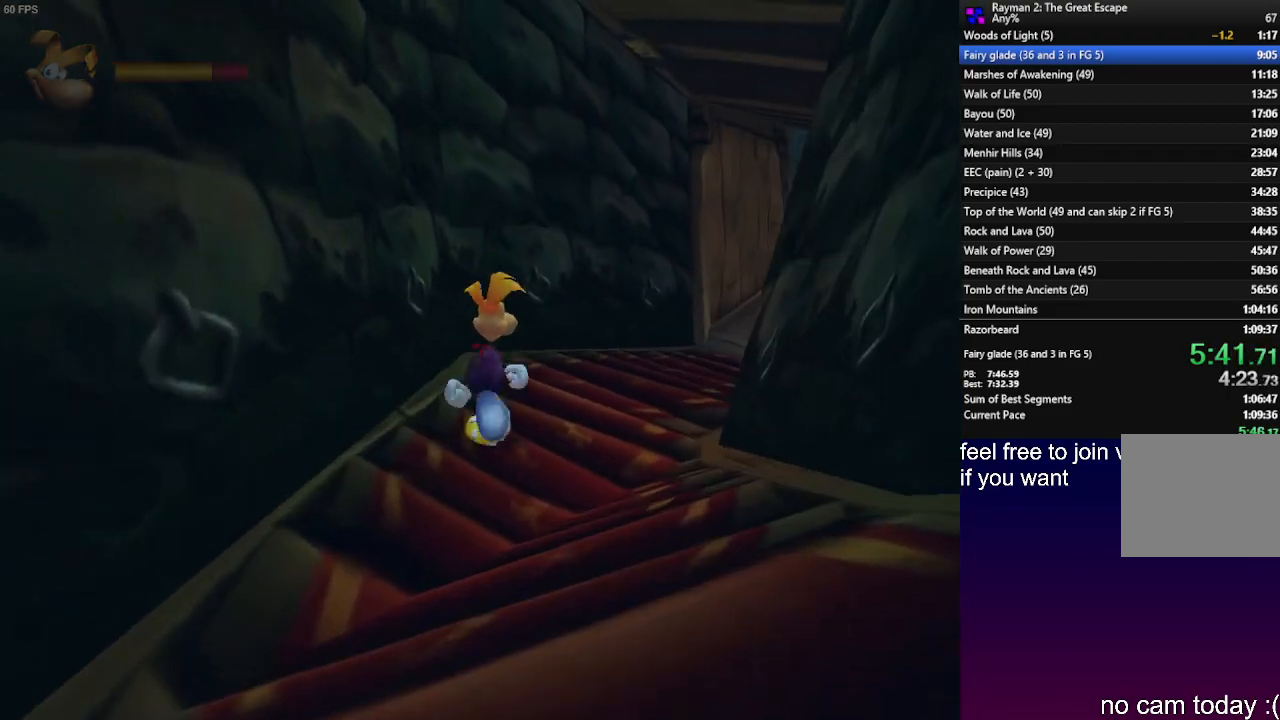
{"buttons": [], "left_stick": "up", "right_stick": "center", "events": []}
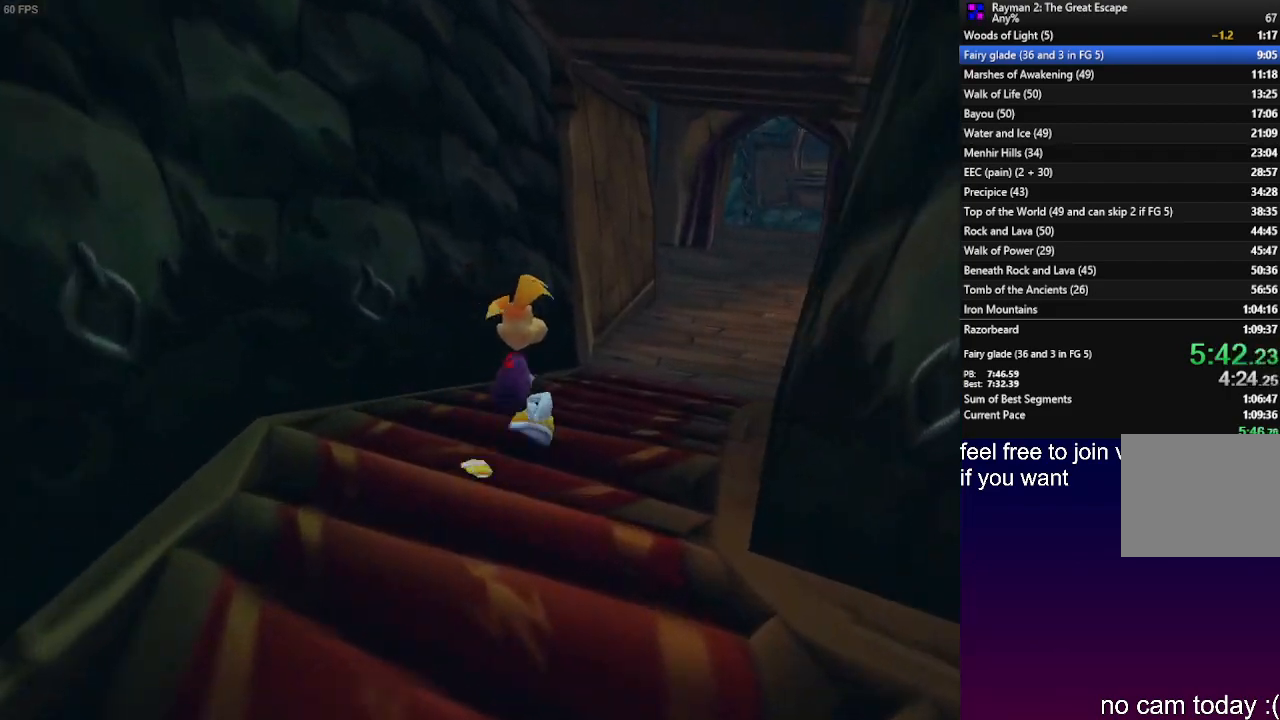
{"buttons": [], "left_stick": "up", "right_stick": "center", "events": []}
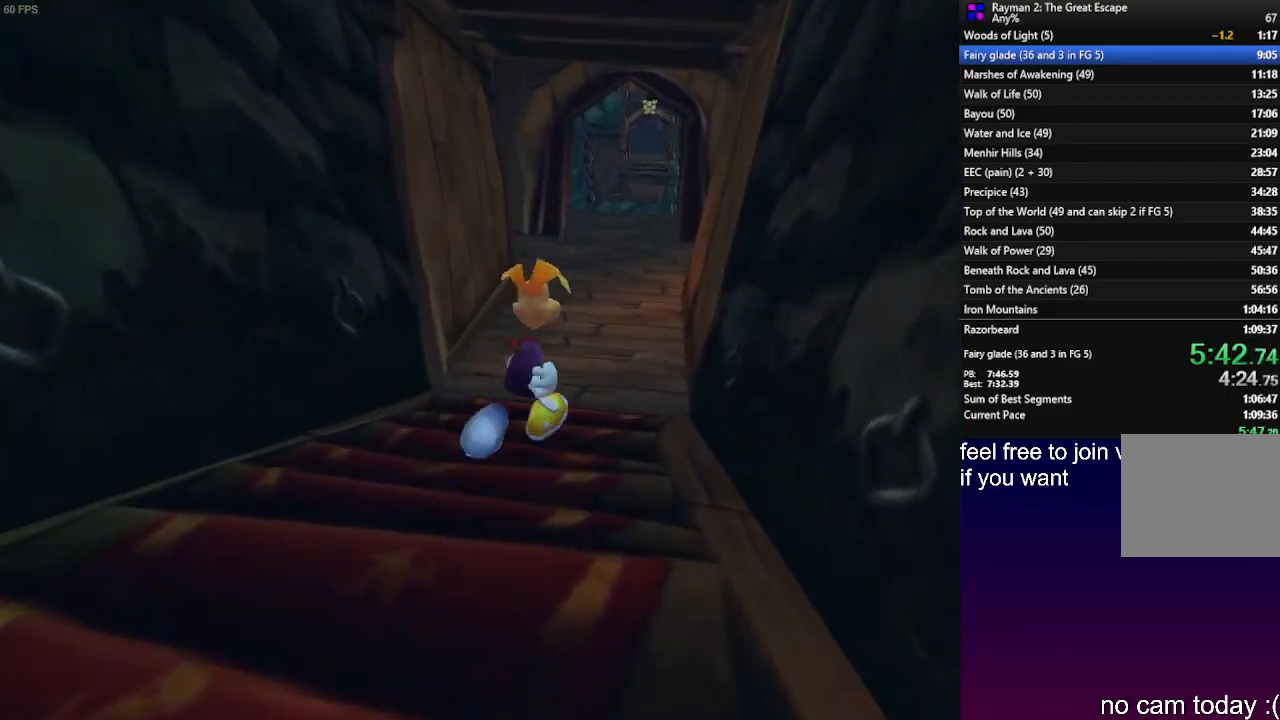
{"buttons": [], "left_stick": "up", "right_stick": "center", "events": []}
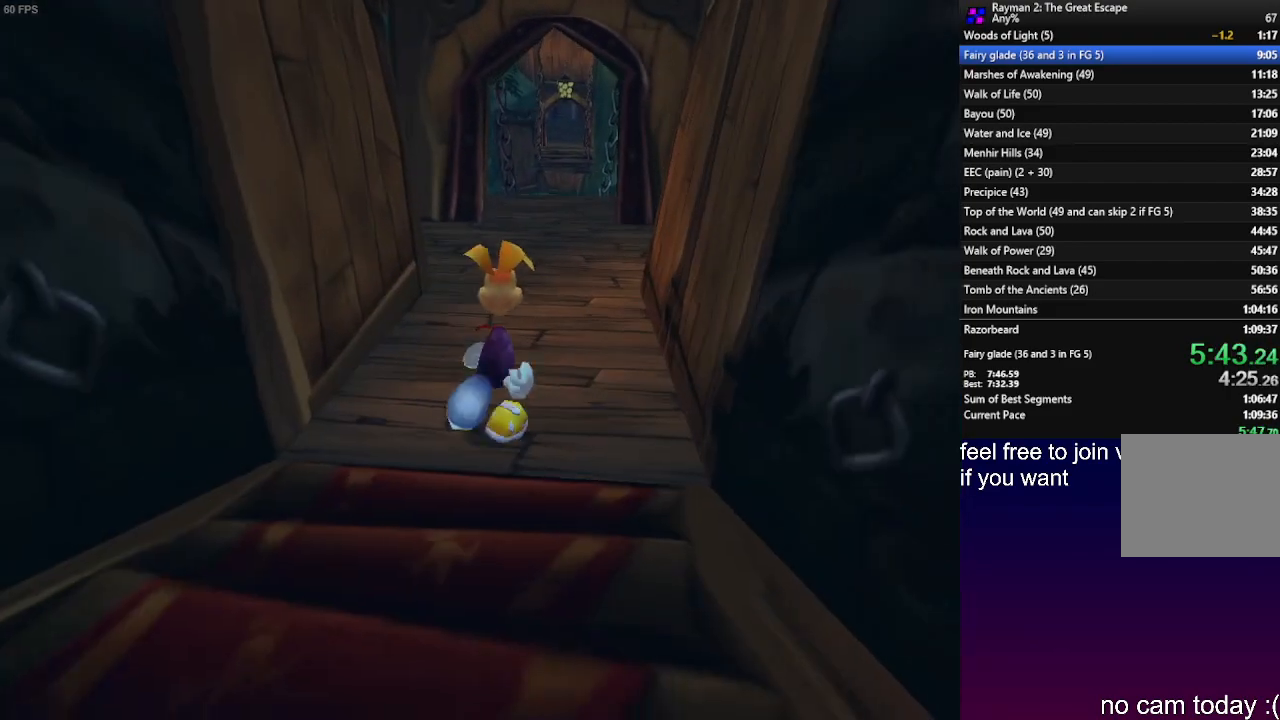
{"buttons": [], "left_stick": "up", "right_stick": "center", "events": []}
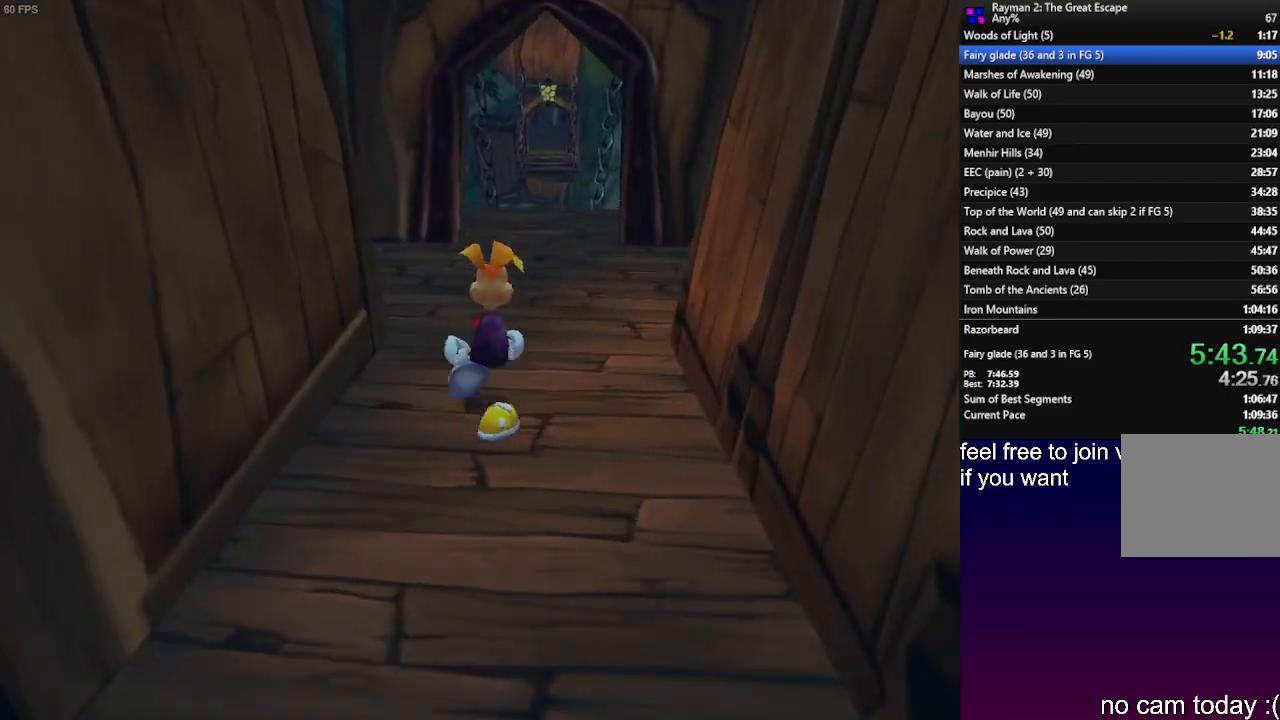
{"buttons": [], "left_stick": "up", "right_stick": "center", "events": [[133, "R1", "down"], [467, "R1", "up"]]}
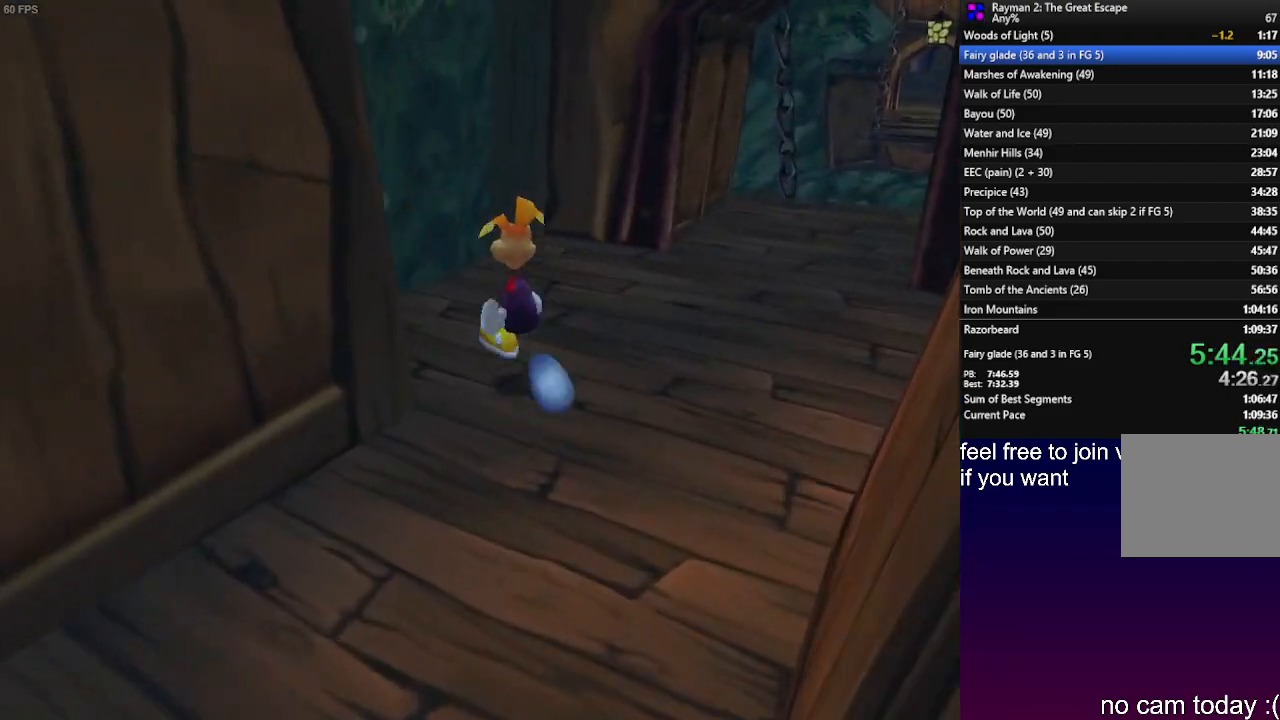
{"buttons": [], "left_stick": "up", "right_stick": "center", "events": [[67, "R1", "down"], [200, "R1", "up"], [267, "R1", "down"], [417, "R1", "up"]]}
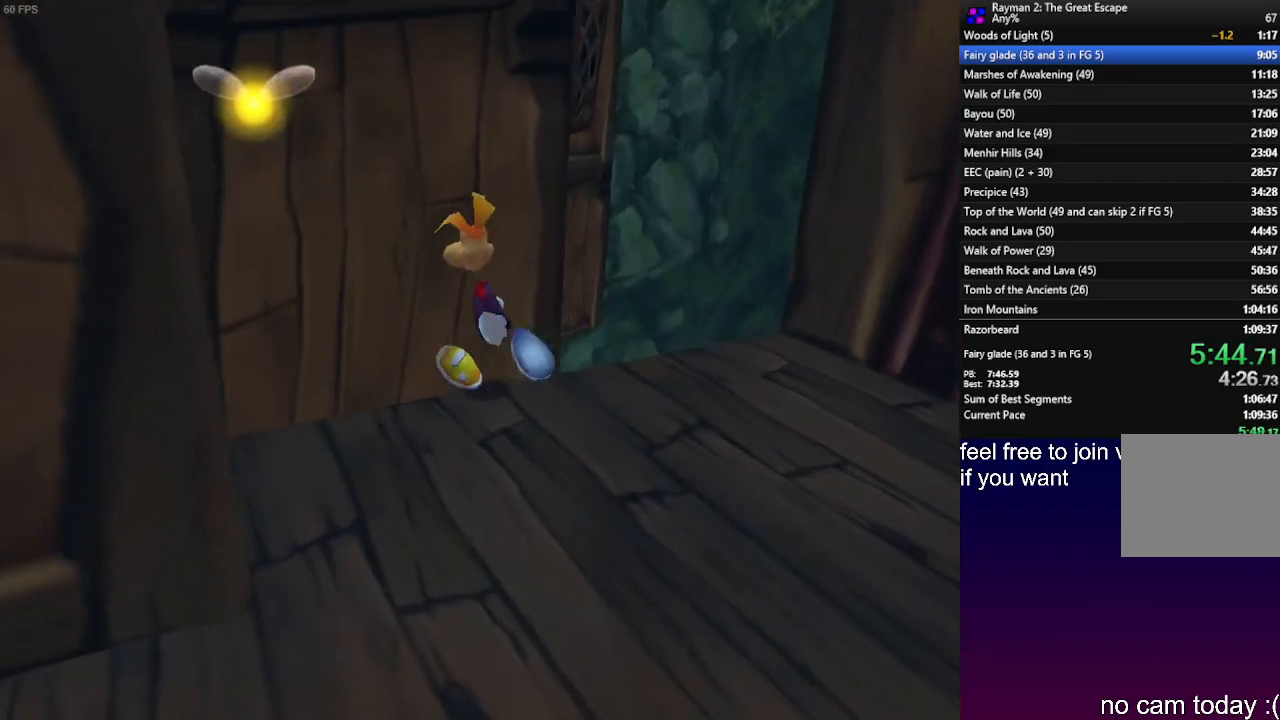
{"buttons": [], "left_stick": "down-left", "right_stick": "center", "events": [[367, "left_stick", "down-left"]]}
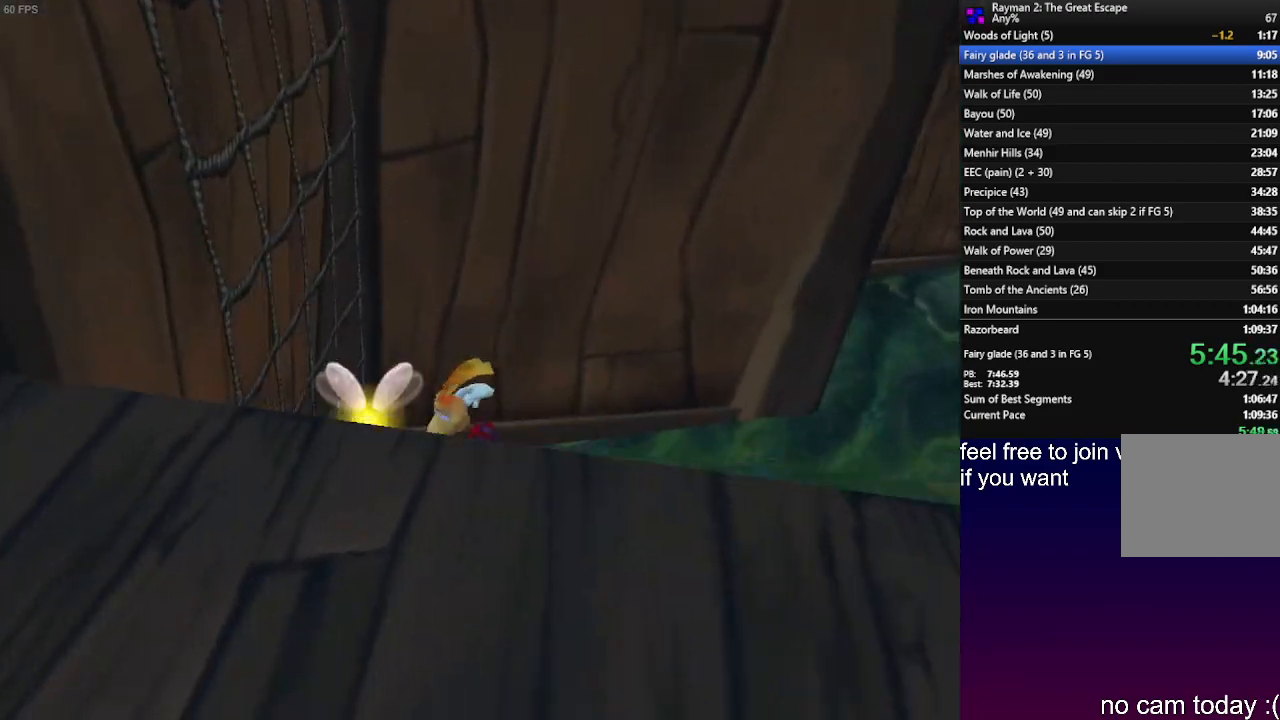
{"buttons": [], "left_stick": "left", "right_stick": "center", "events": [[300, "left_stick", "left"]]}
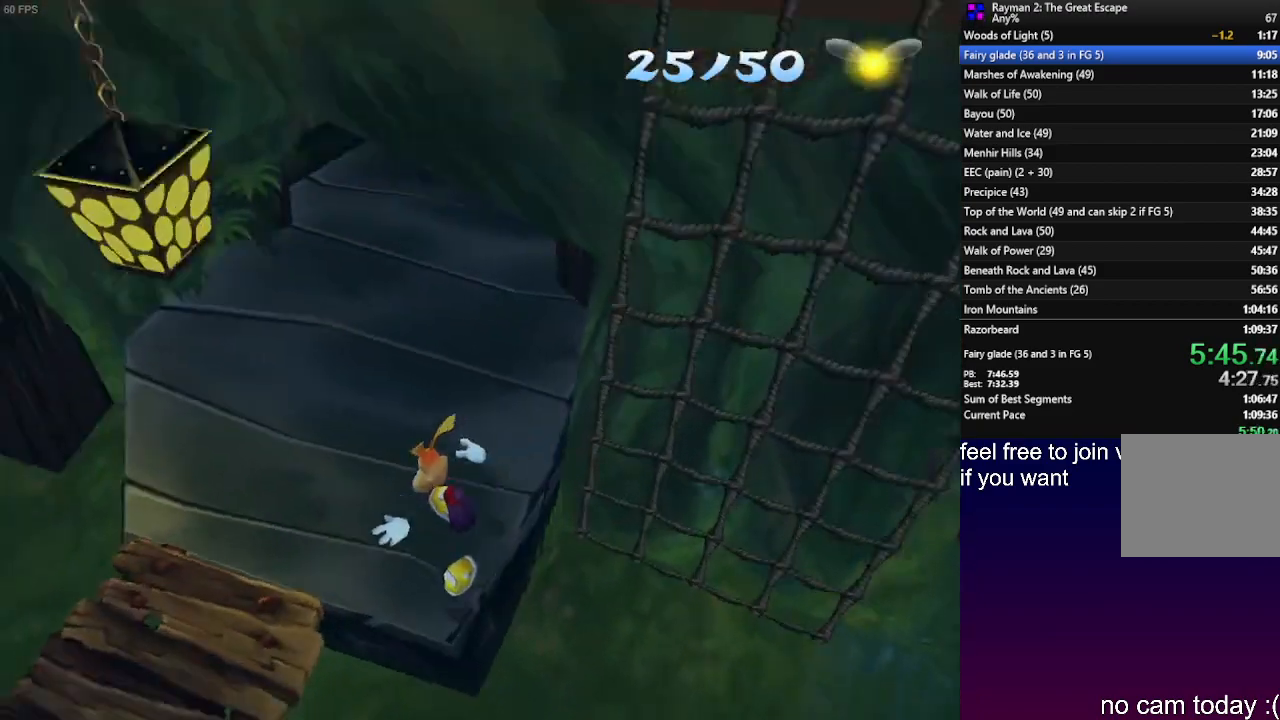
{"buttons": [], "left_stick": "up-right", "right_stick": "center", "events": [[217, "left_stick", "up"], [267, "left_stick", "up-right"]]}
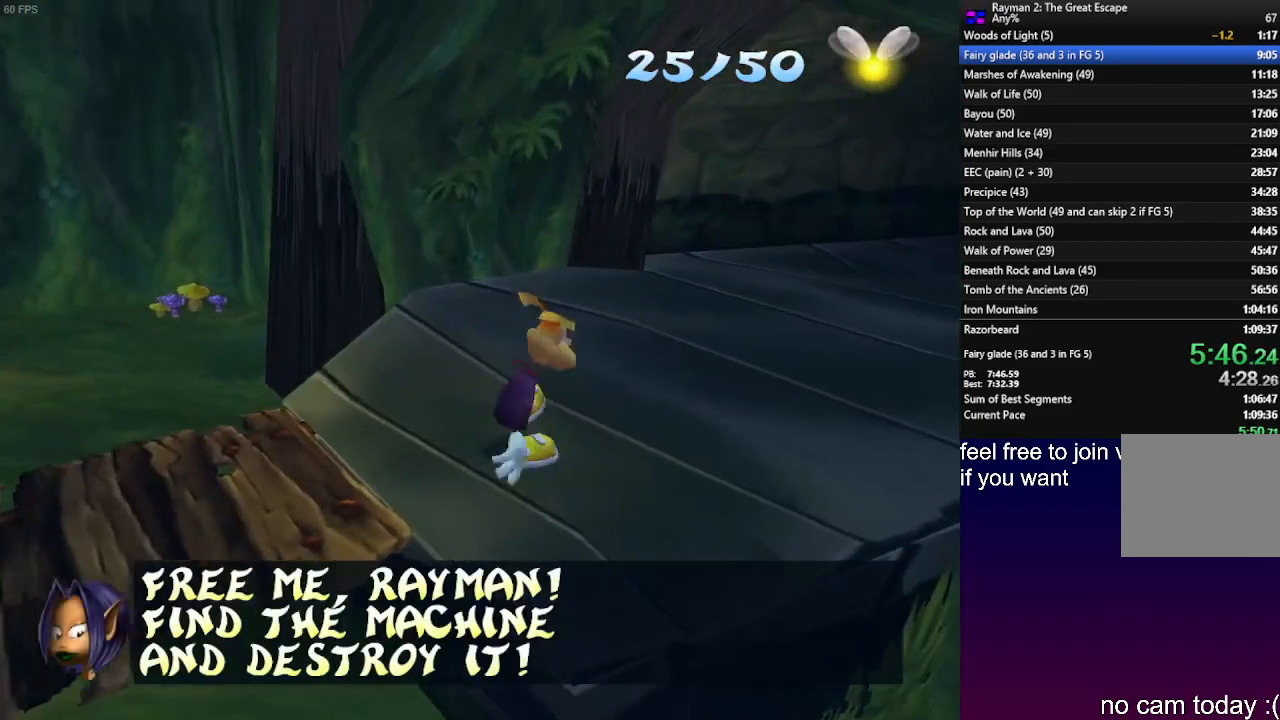
{"buttons": [], "left_stick": "up-right", "right_stick": "center", "events": [[133, "L1", "down"], [317, "L1", "up"]]}
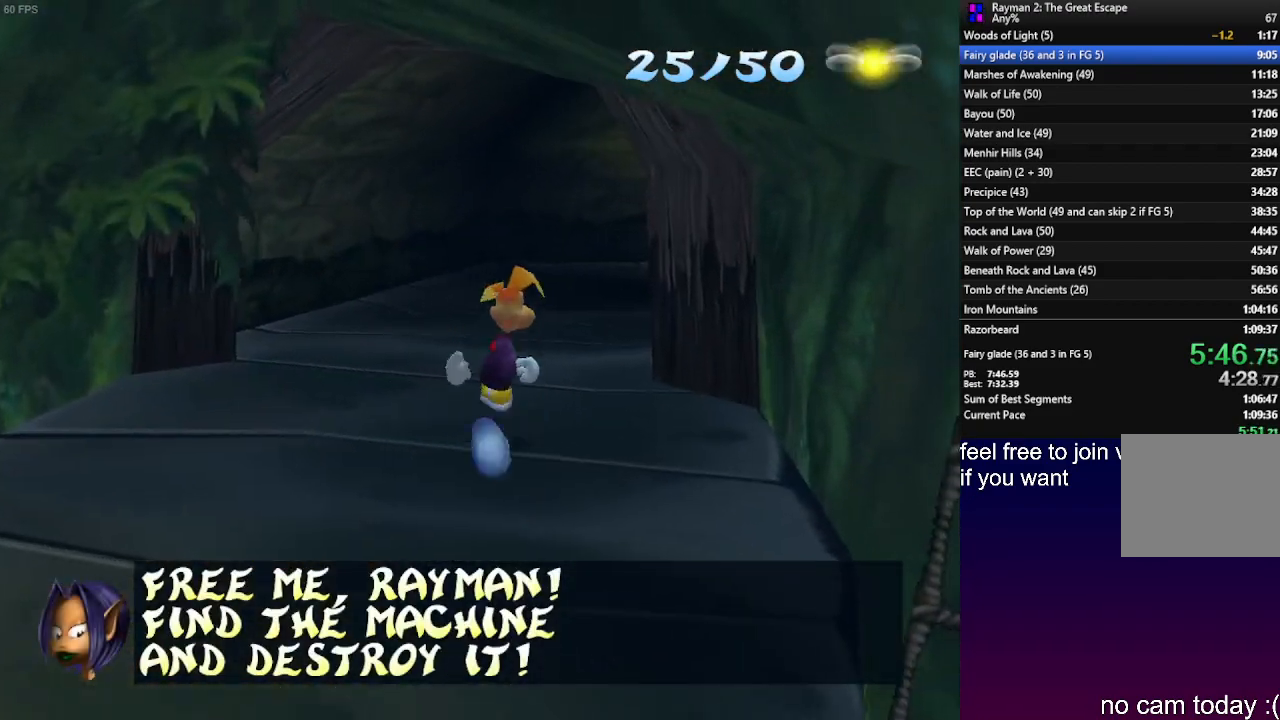
{"buttons": [], "left_stick": "up", "right_stick": "center", "events": [[450, "left_stick", "up"]]}
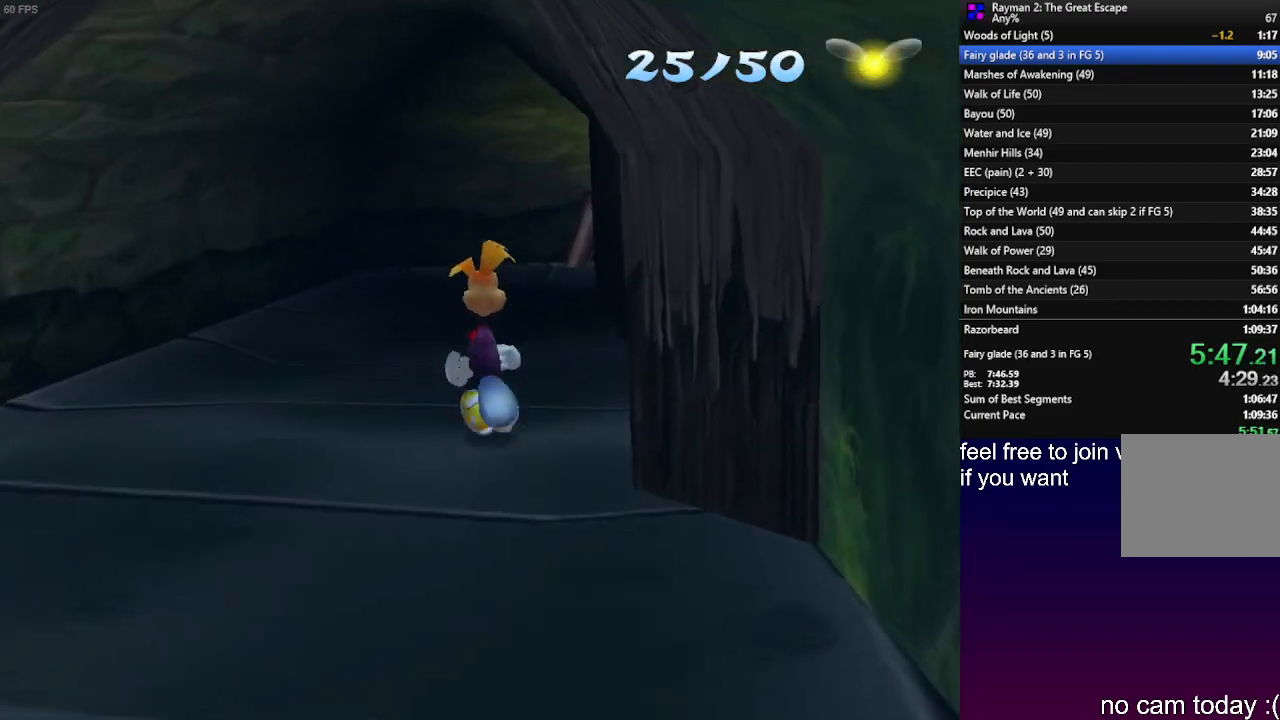
{"buttons": ["L1"], "left_stick": "up", "right_stick": "center", "events": [[467, "L1", "down"]]}
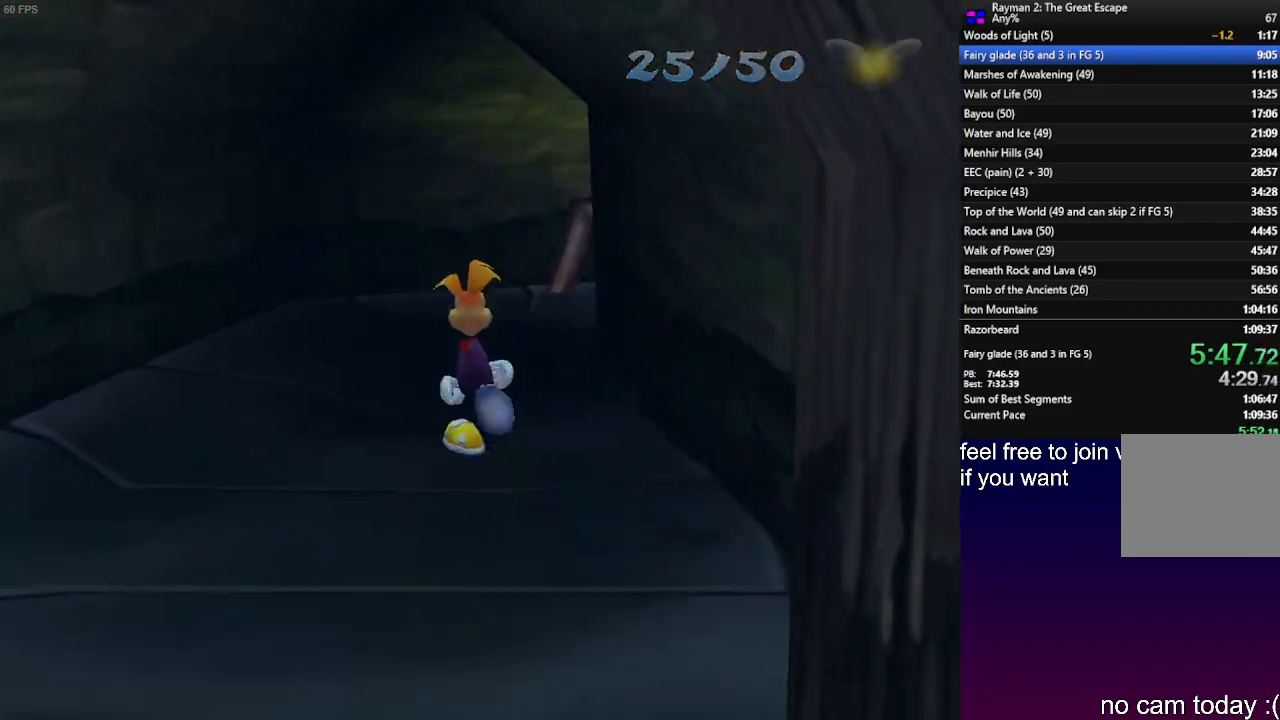
{"buttons": ["L1"], "left_stick": "up", "right_stick": "center", "events": [[67, "L1", "up"], [183, "L1", "down"], [267, "L1", "up"], [367, "L1", "down"]]}
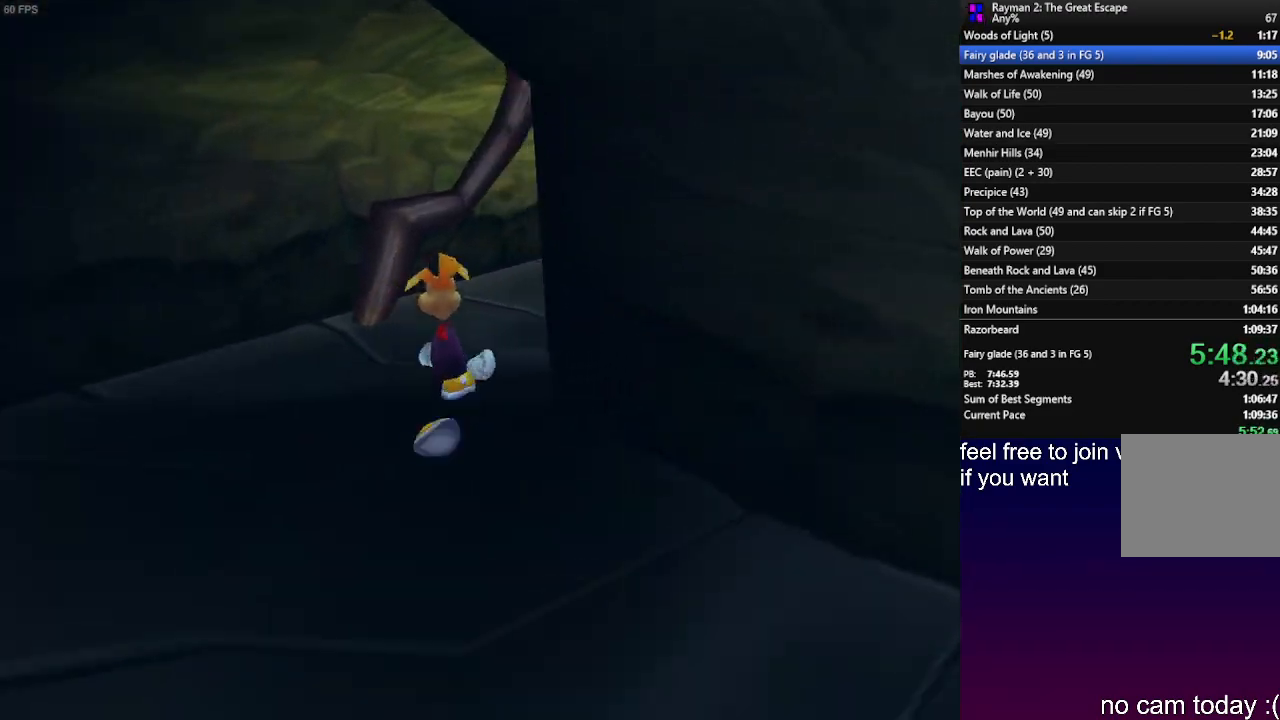
{"buttons": [], "left_stick": "up", "right_stick": "center", "events": [[267, "L1", "up"]]}
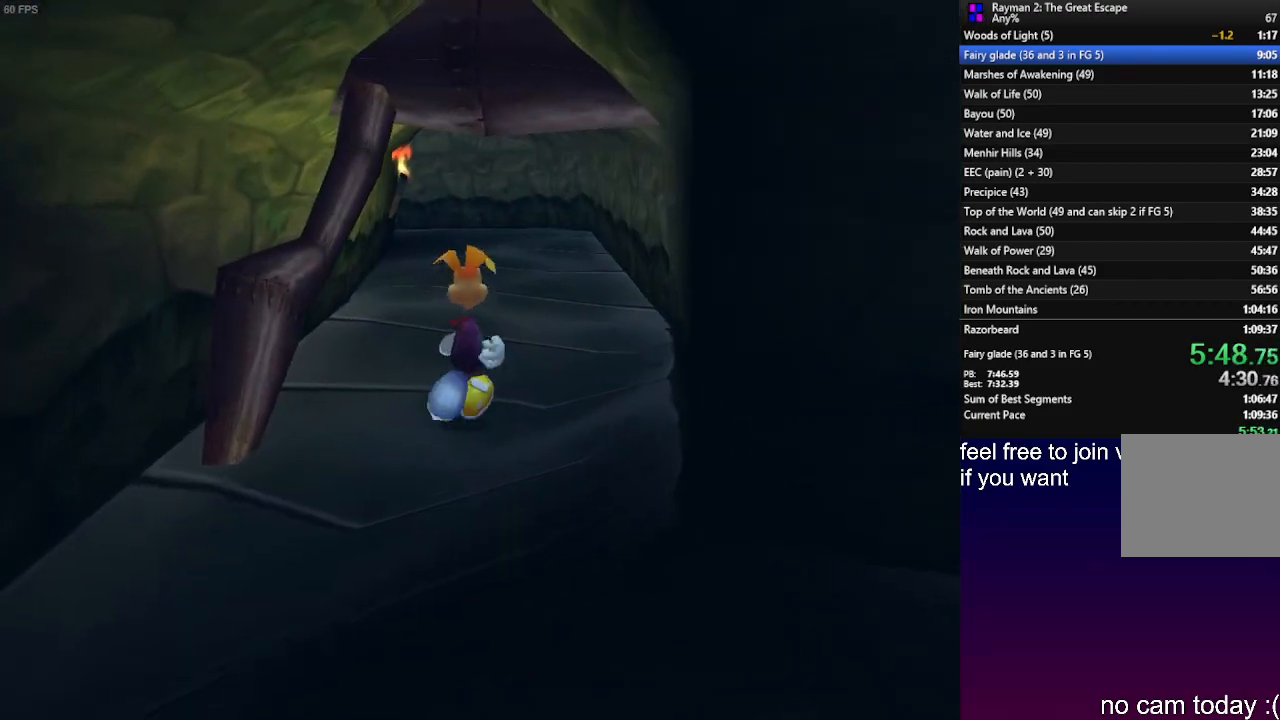
{"buttons": [], "left_stick": "up", "right_stick": "center", "events": []}
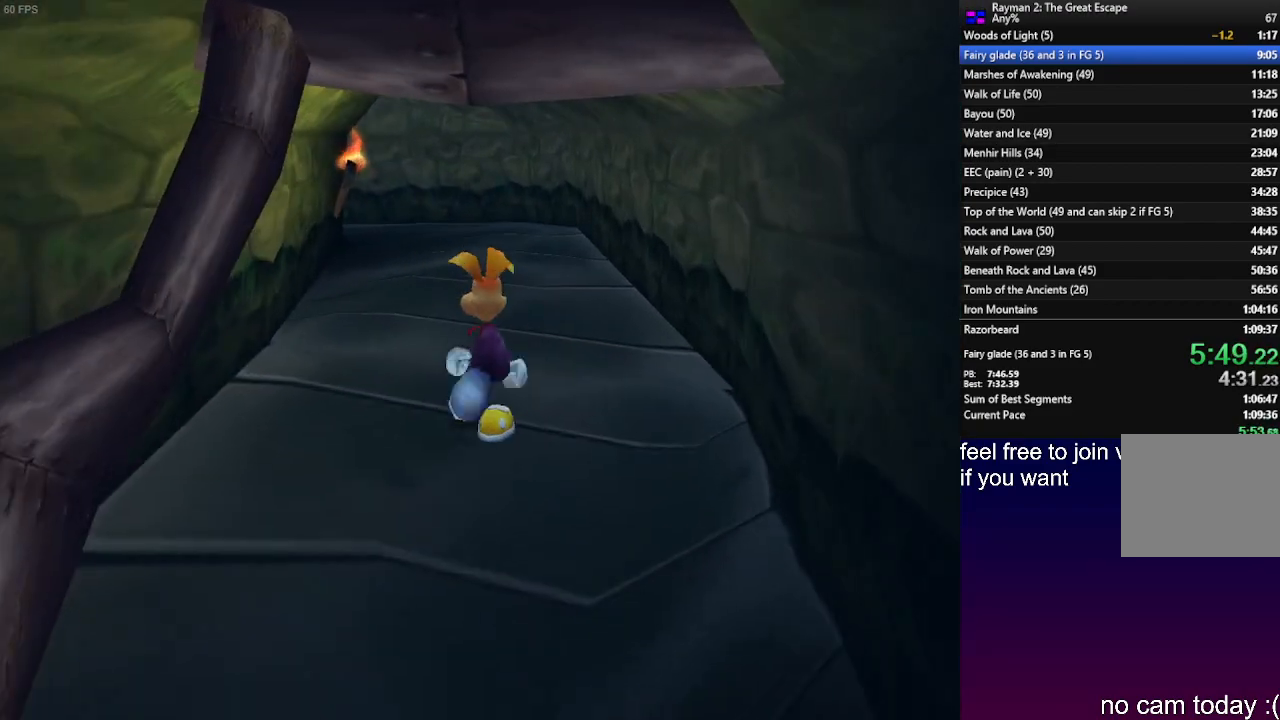
{"buttons": [], "left_stick": "up", "right_stick": "center", "events": []}
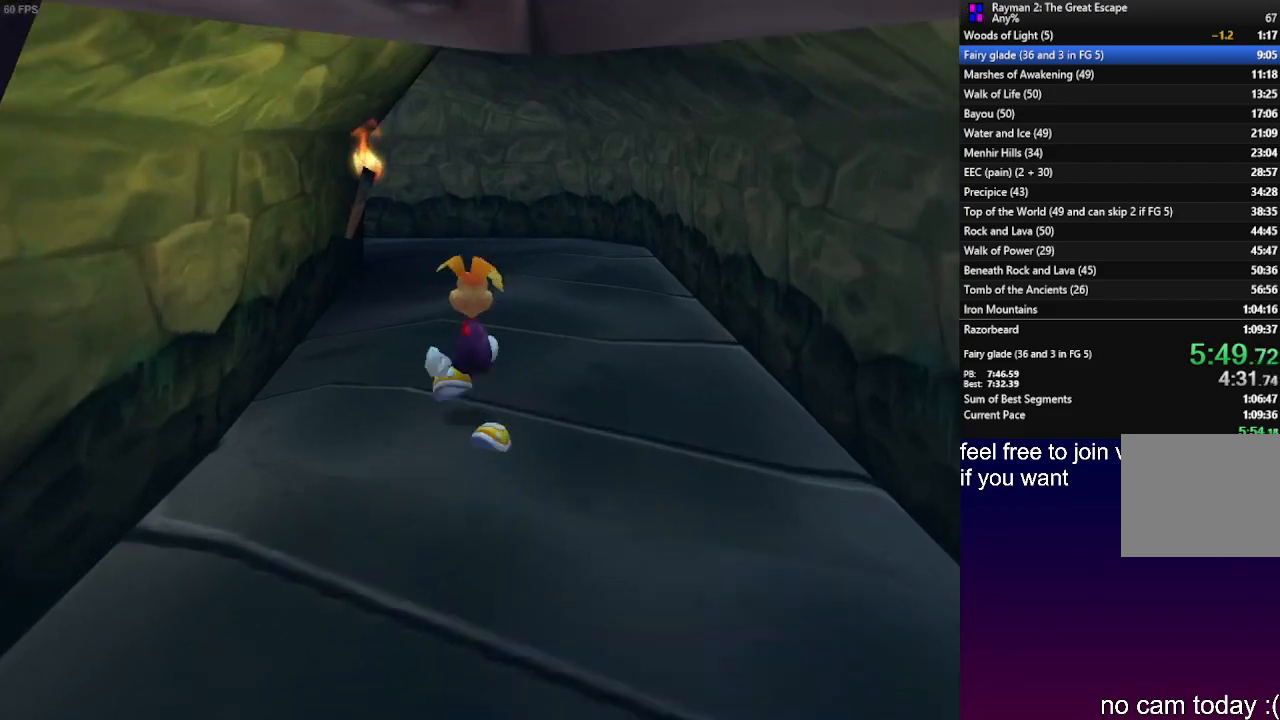
{"buttons": [], "left_stick": "up", "right_stick": "center", "events": []}
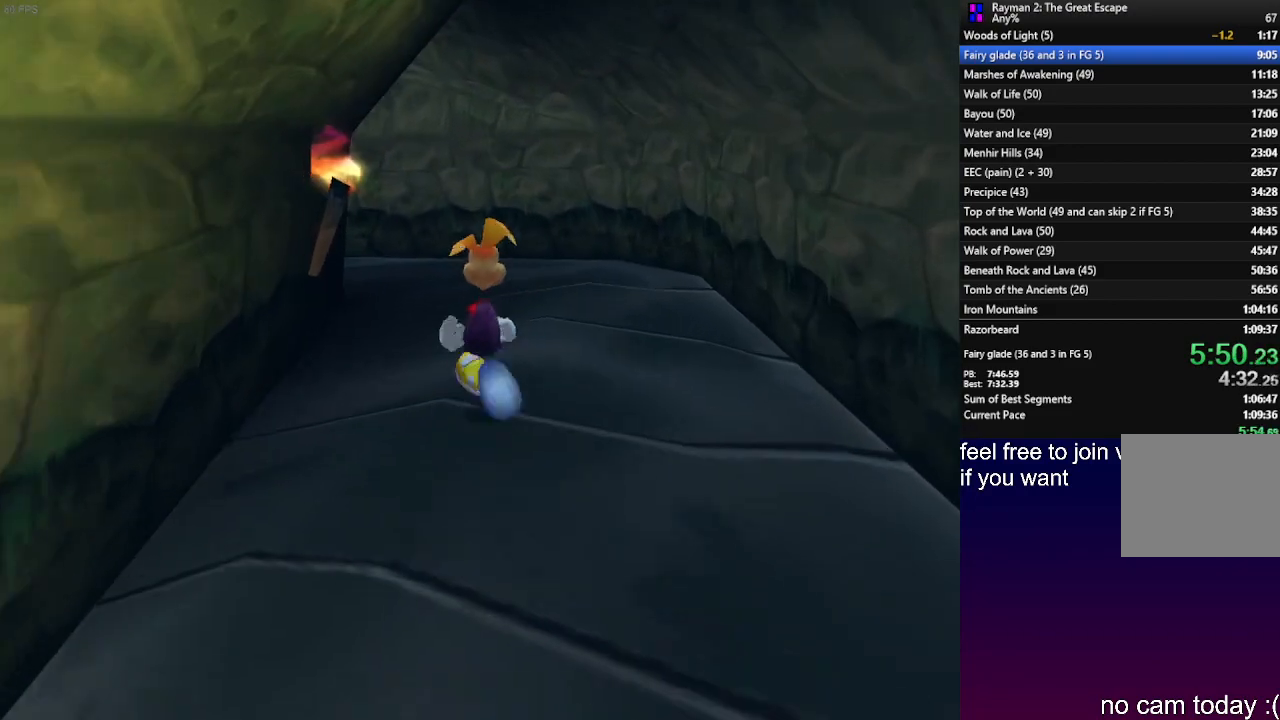
{"buttons": [], "left_stick": "up", "right_stick": "center", "events": [[250, "R1", "down"], [383, "R1", "up"]]}
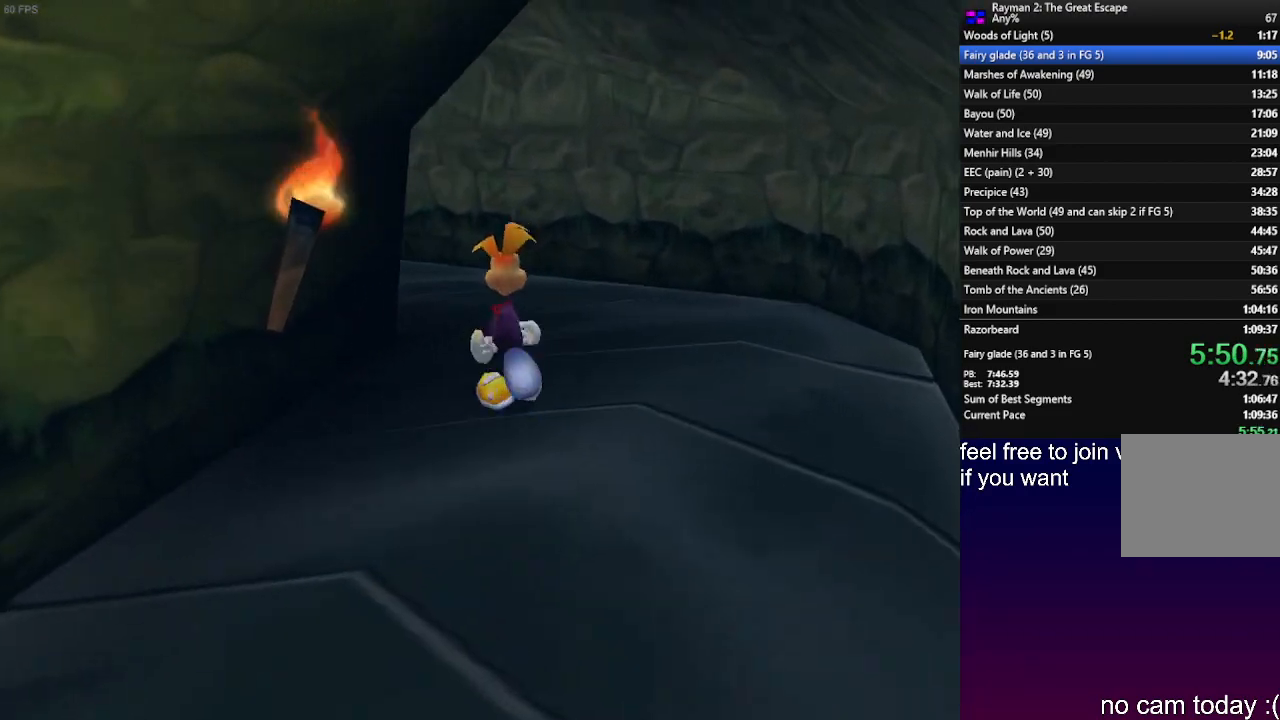
{"buttons": ["R1"], "left_stick": "up", "right_stick": "center", "events": [[83, "R1", "down"], [217, "R1", "up"], [283, "R1", "down"], [417, "R1", "up"], [467, "R1", "down"]]}
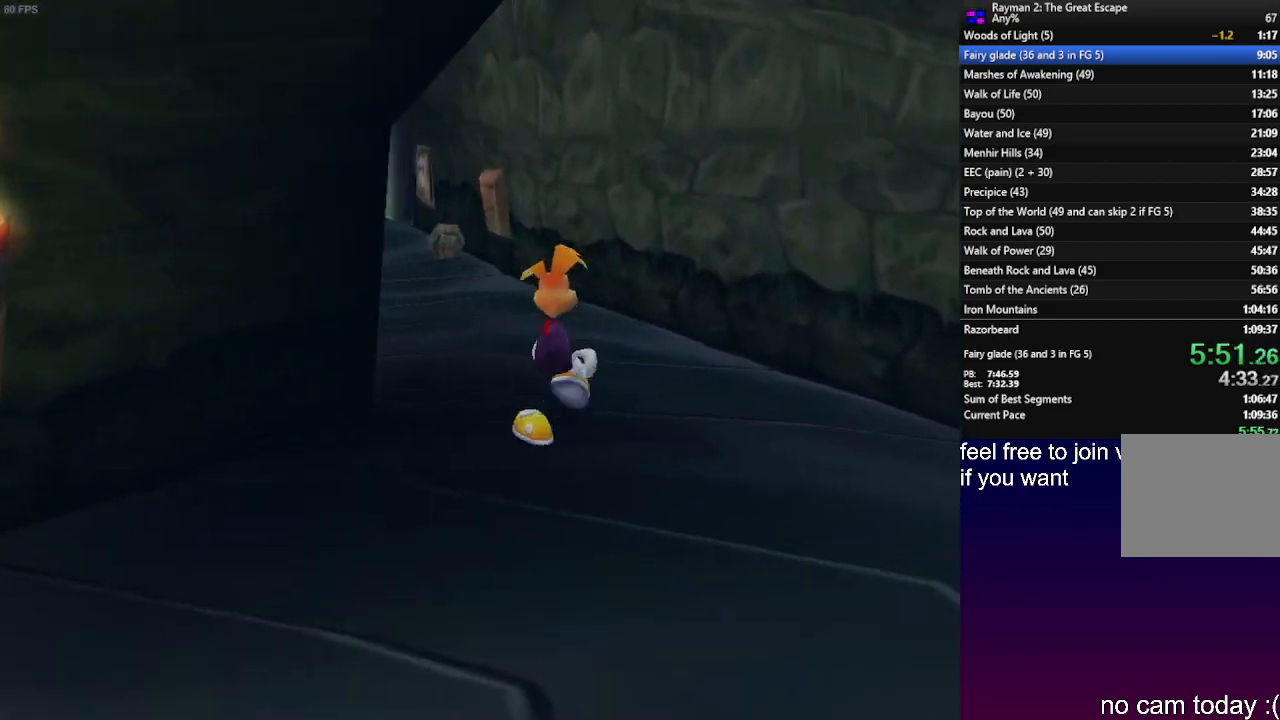
{"buttons": [], "left_stick": "up", "right_stick": "center", "events": [[67, "R1", "up"], [150, "R1", "down"], [200, "R1", "up"]]}
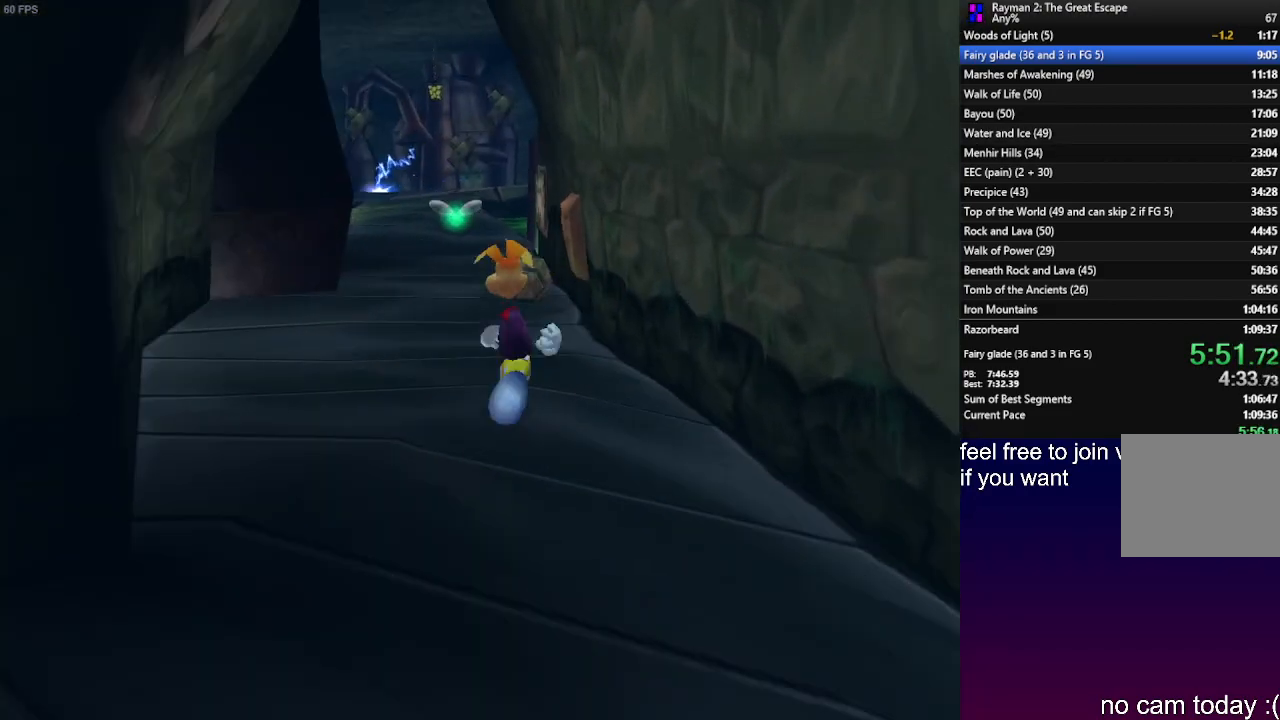
{"buttons": [], "left_stick": "up", "right_stick": "center", "events": []}
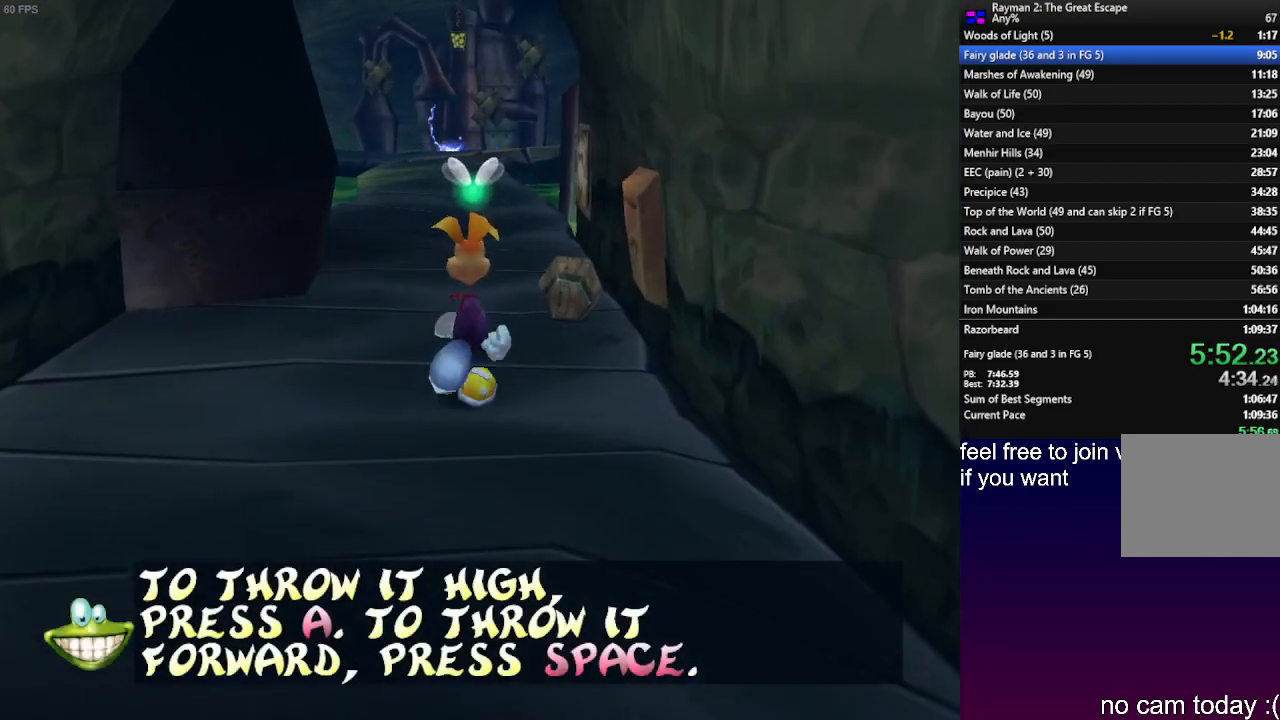
{"buttons": [], "left_stick": "up", "right_stick": "center", "events": []}
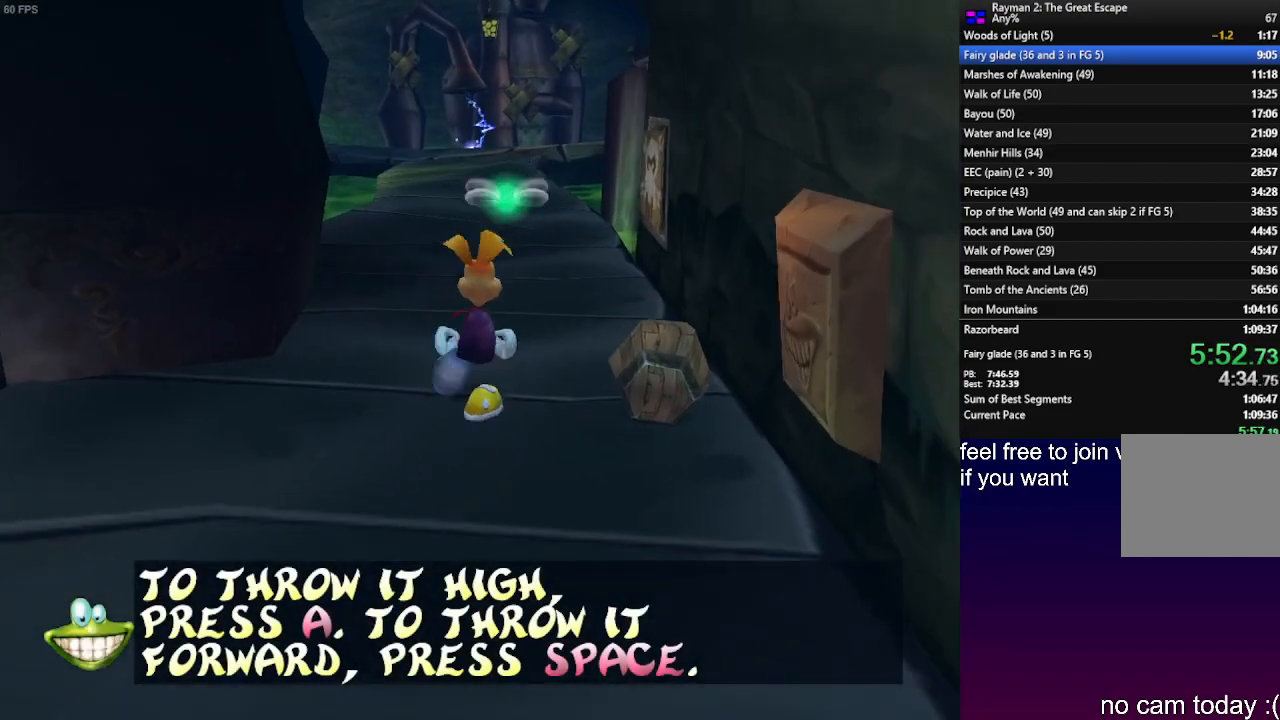
{"buttons": [], "left_stick": "up", "right_stick": "center", "events": [[100, "left_stick", "down-right"], [283, "left_stick", "center"], [450, "left_stick", "up"]]}
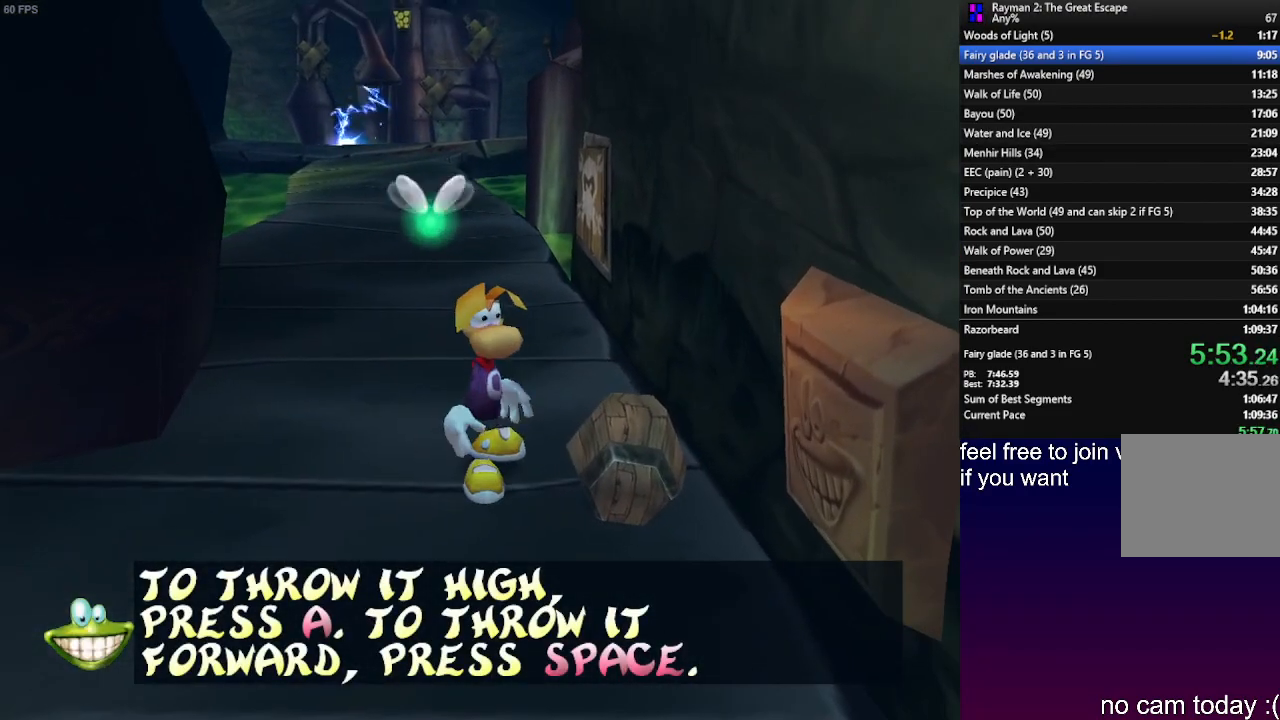
{"buttons": [], "left_stick": "up", "right_stick": "center", "events": []}
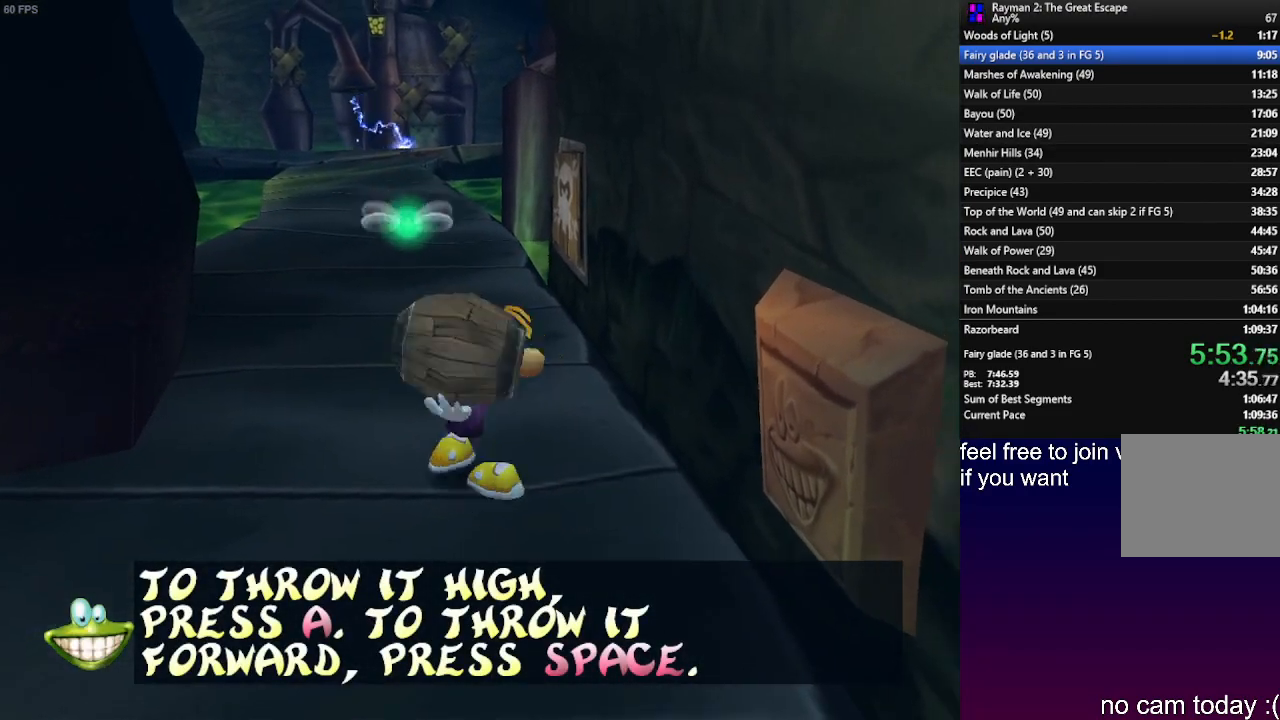
{"buttons": [], "left_stick": "up", "right_stick": "center", "events": []}